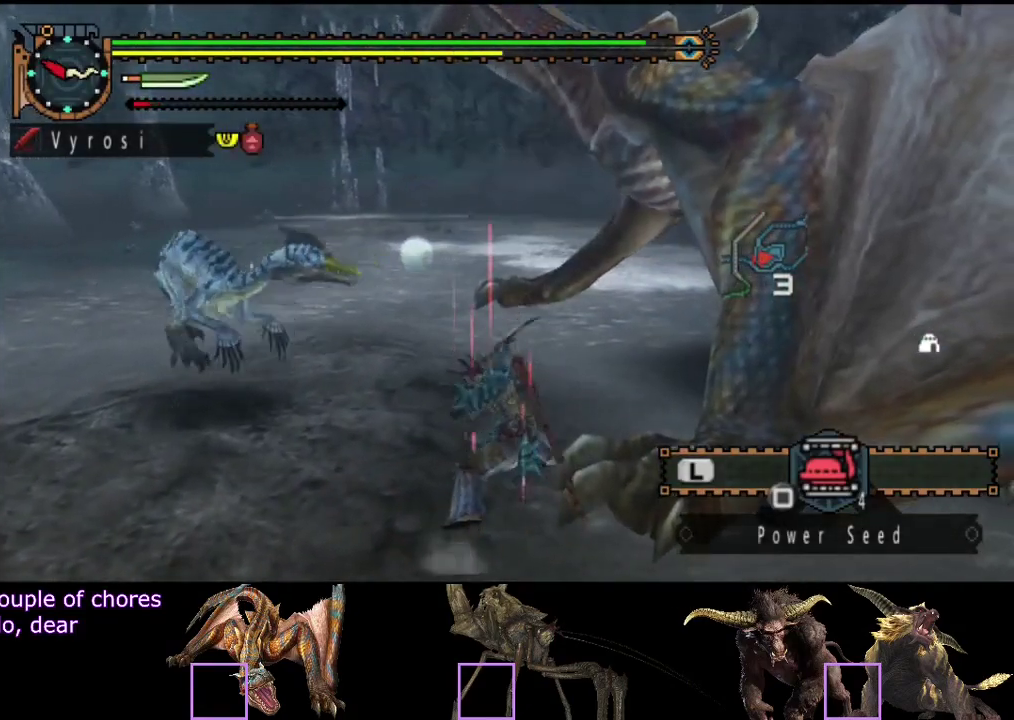
Gameplay with a controller (PlayStation layout); each line is a JSON object with the inputs held at the frame after it. "events" lists button and stick changes between this image and that frame as [ms after this image, input, new state], when the widget could be followed in between. Not read: L3 R3.
{"buttons": ["CIRCLE", "TRIANGLE"], "left_stick": "center", "right_stick": "center", "events": [[50, "TRIANGLE", "up"], [117, "TRIANGLE", "down"], [183, "TRIANGLE", "up"], [250, "TRIANGLE", "down"], [350, "TRIANGLE", "up"], [450, "TRIANGLE", "down"], [450, "left_stick", "center"], [483, "CIRCLE", "down"]]}
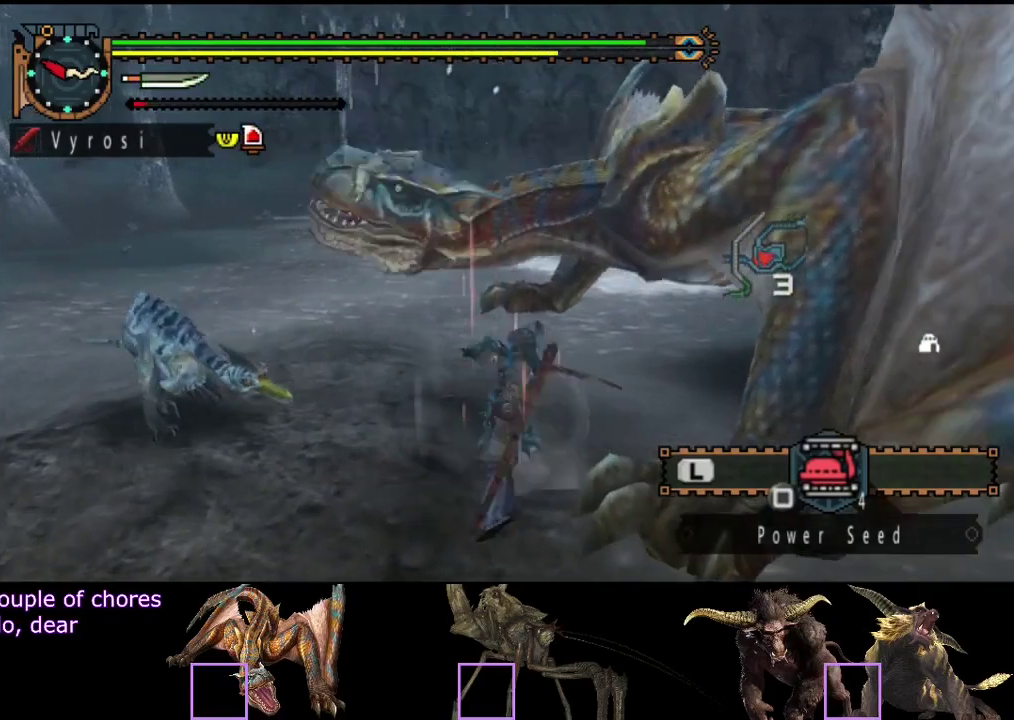
{"buttons": [], "left_stick": "center", "right_stick": "center", "events": [[217, "CIRCLE", "up"], [217, "TRIANGLE", "up"], [283, "CIRCLE", "down"], [283, "TRIANGLE", "down"], [333, "CIRCLE", "up"], [333, "TRIANGLE", "up"], [400, "CIRCLE", "down"], [400, "TRIANGLE", "down"], [467, "CIRCLE", "up"], [467, "TRIANGLE", "up"]]}
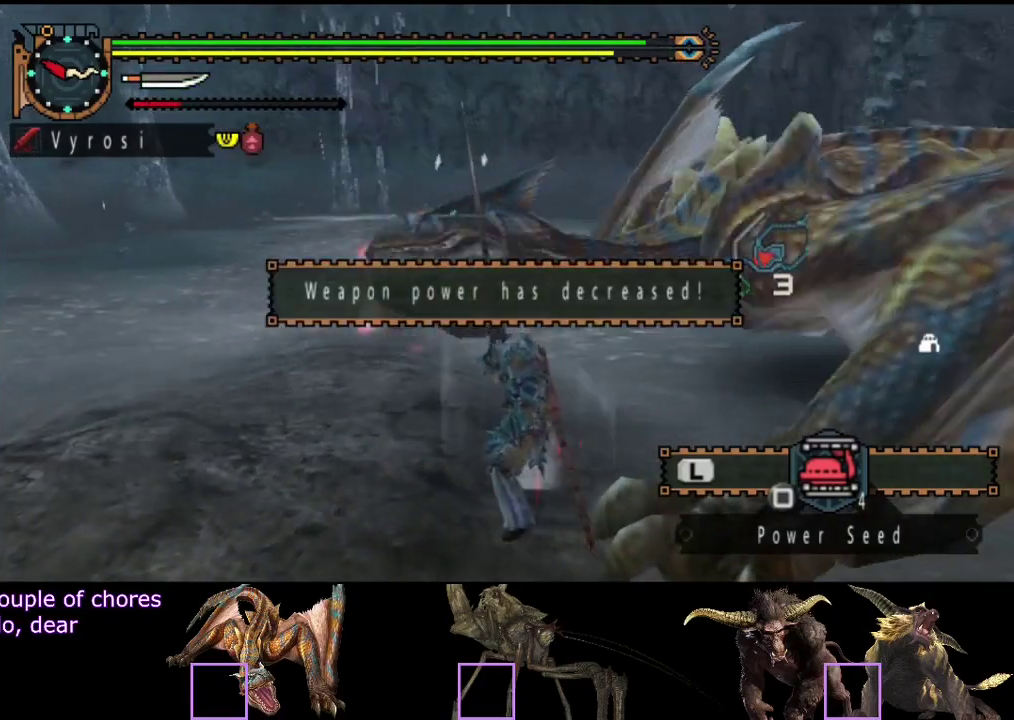
{"buttons": ["CIRCLE", "TRIANGLE"], "left_stick": "center", "right_stick": "center", "events": [[33, "CIRCLE", "down"], [33, "TRIANGLE", "down"], [100, "CIRCLE", "up"], [100, "TRIANGLE", "up"], [167, "CIRCLE", "down"], [167, "TRIANGLE", "down"], [233, "TRIANGLE", "up"], [300, "TRIANGLE", "down"], [367, "CIRCLE", "up"], [367, "TRIANGLE", "up"], [433, "CIRCLE", "down"], [433, "TRIANGLE", "down"]]}
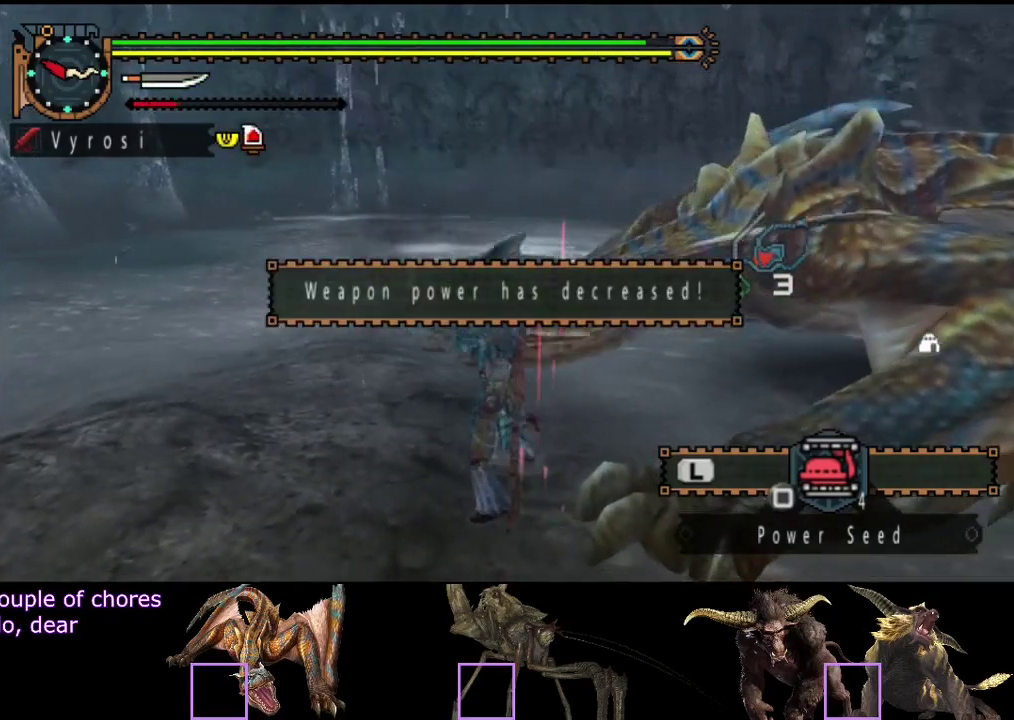
{"buttons": [], "left_stick": "center", "right_stick": "center", "events": [[167, "TRIANGLE", "up"], [200, "CIRCLE", "up"]]}
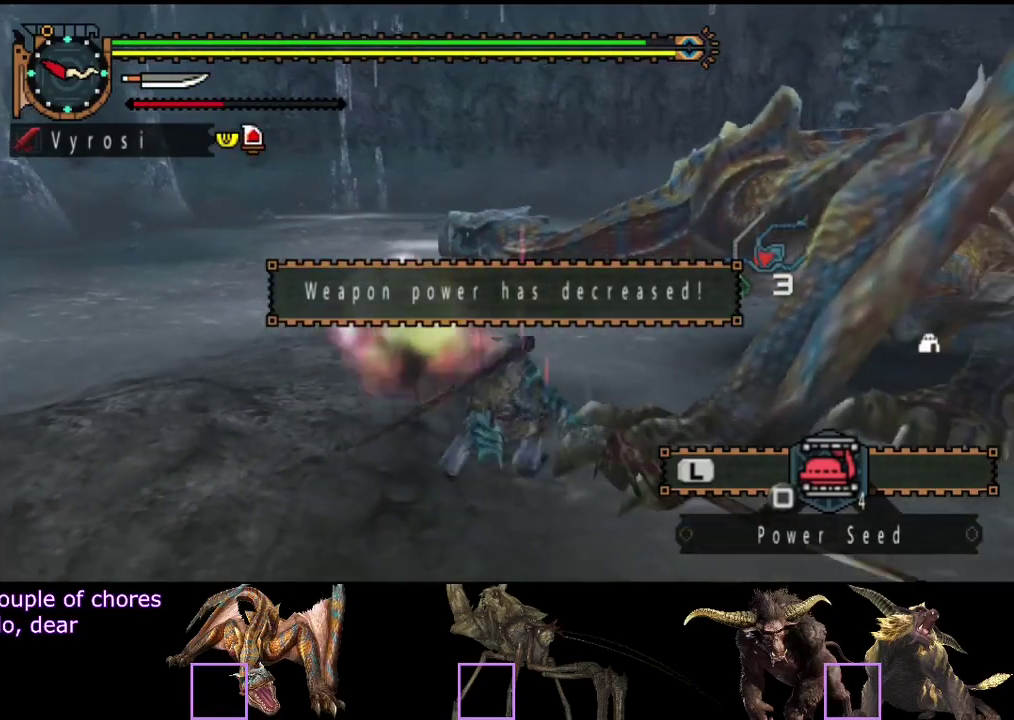
{"buttons": [], "left_stick": "down-left", "right_stick": "center", "events": [[100, "right_stick", "right"], [217, "right_stick", "center"], [383, "left_stick", "down-left"]]}
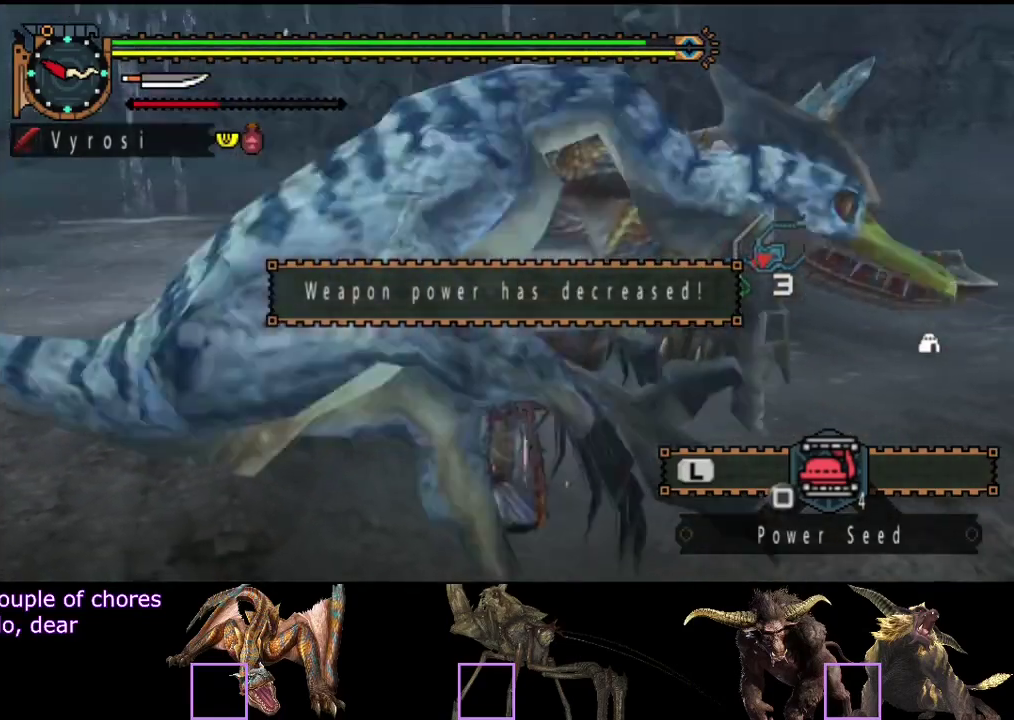
{"buttons": [], "left_stick": "down-left", "right_stick": "center", "events": []}
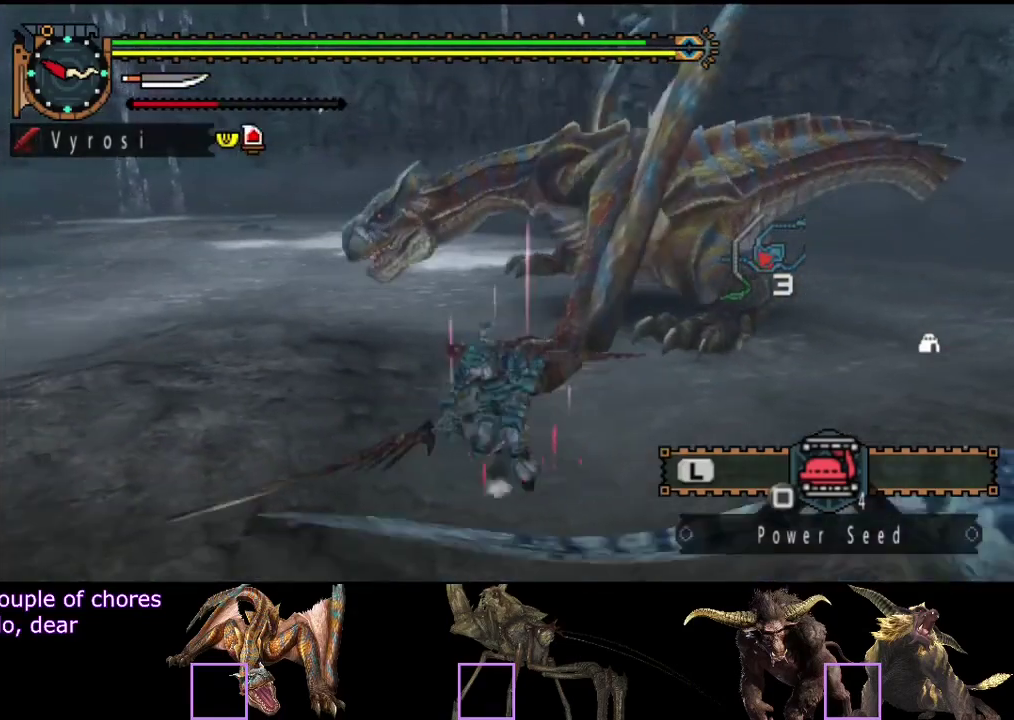
{"buttons": [], "left_stick": "down", "right_stick": "right", "events": [[150, "SQUARE", "down"], [183, "left_stick", "down"], [217, "SQUARE", "up"], [367, "right_stick", "right"]]}
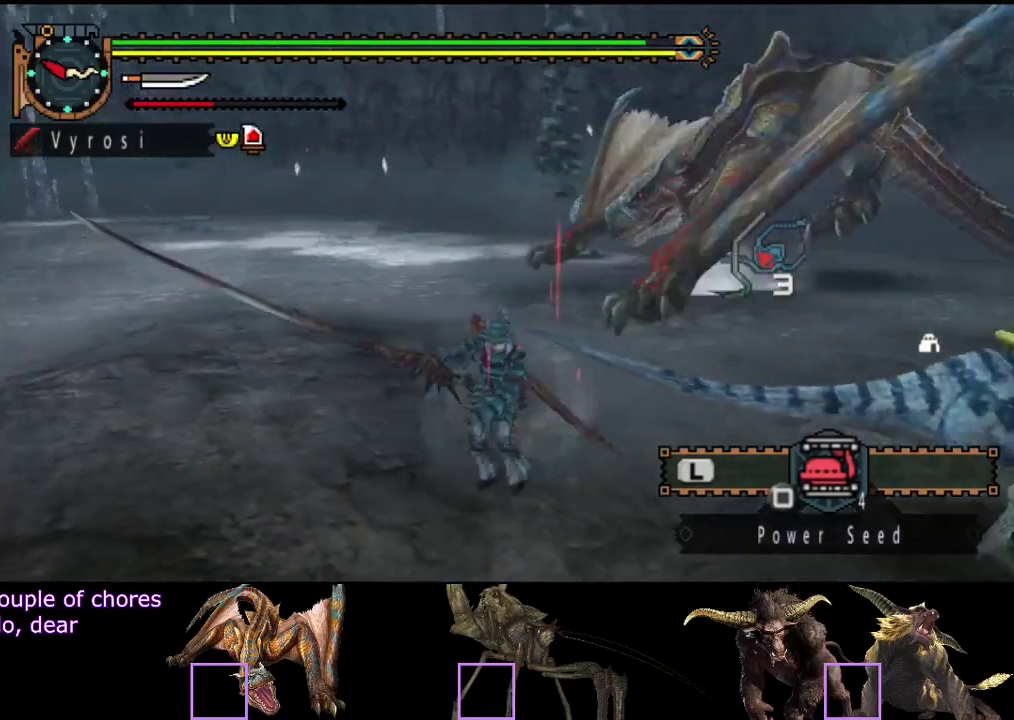
{"buttons": ["L2", "R2"], "left_stick": "down", "right_stick": "center", "events": [[33, "right_stick", "center"], [167, "L2", "down"], [233, "R2", "down"], [267, "right_stick", "right"], [400, "right_stick", "center"]]}
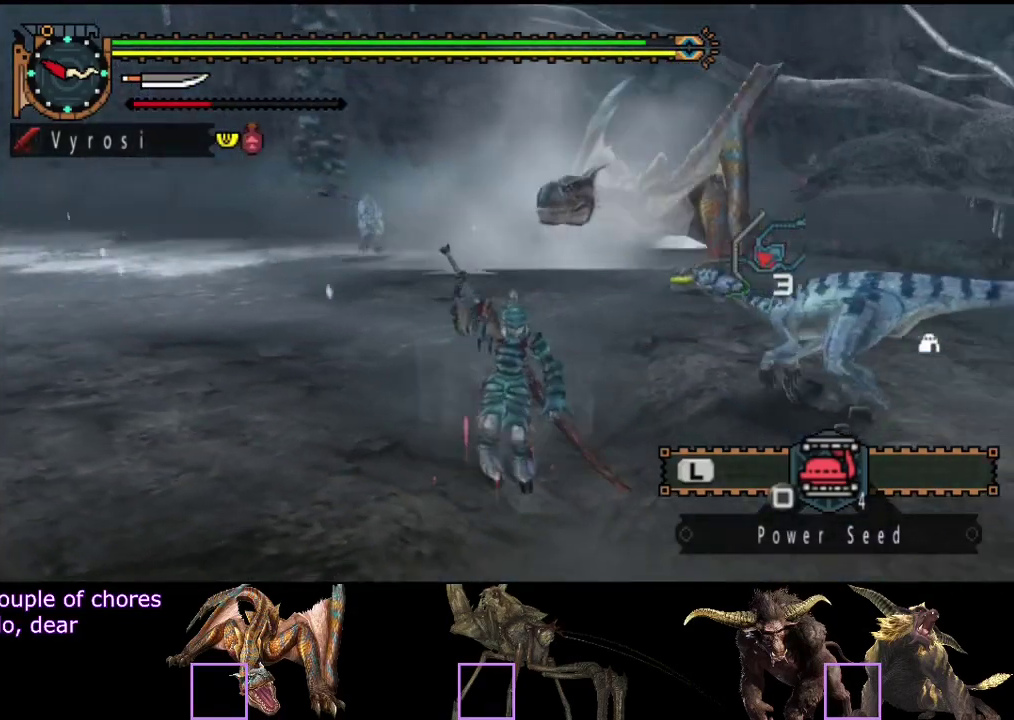
{"buttons": ["L2", "R2"], "left_stick": "down", "right_stick": "center", "events": []}
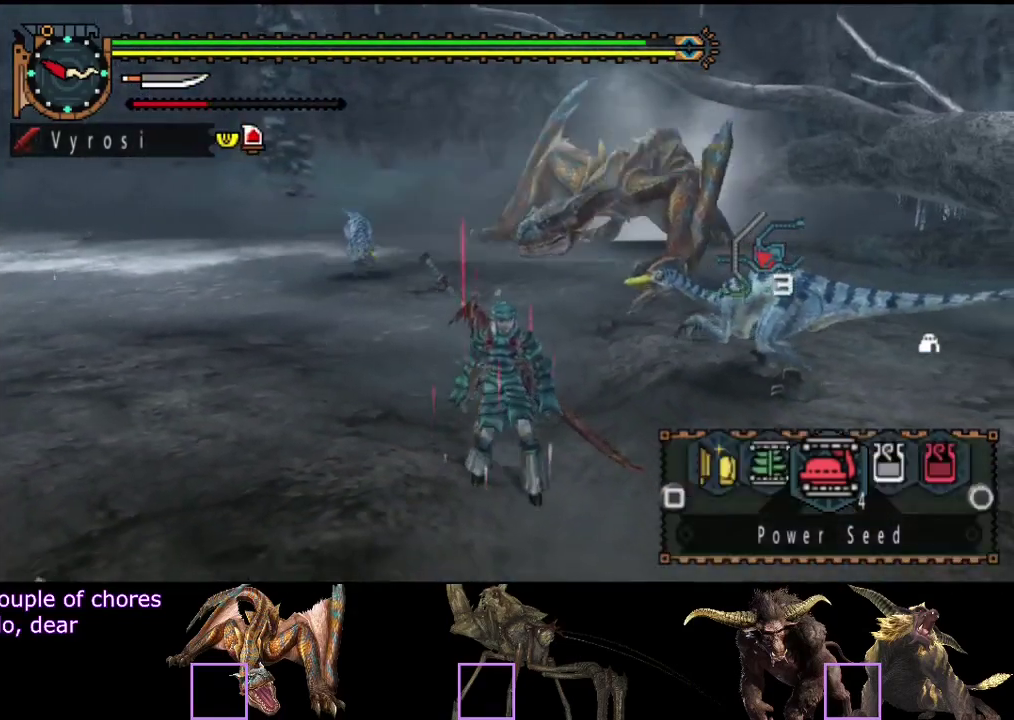
{"buttons": ["R2"], "left_stick": "down", "right_stick": "center", "events": [[33, "SQUARE", "down"], [83, "SQUARE", "up"], [283, "L2", "up"]]}
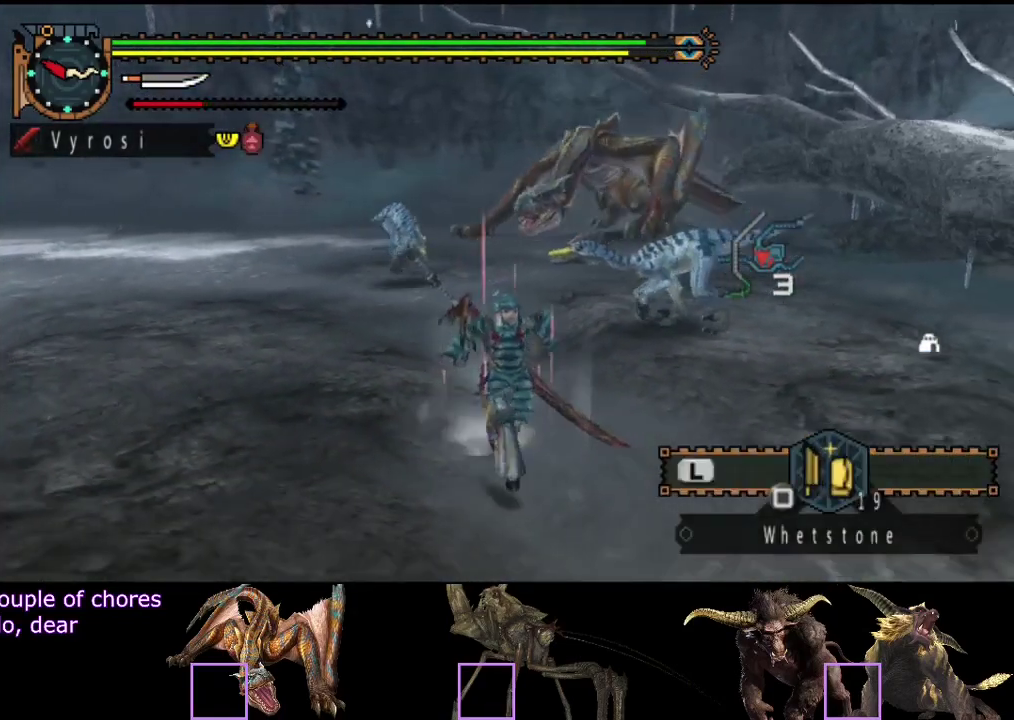
{"buttons": ["L2"], "left_stick": "center", "right_stick": "center", "events": [[50, "SQUARE", "down"], [150, "R2", "up"], [150, "SQUARE", "up"], [250, "L2", "down"], [317, "left_stick", "center"]]}
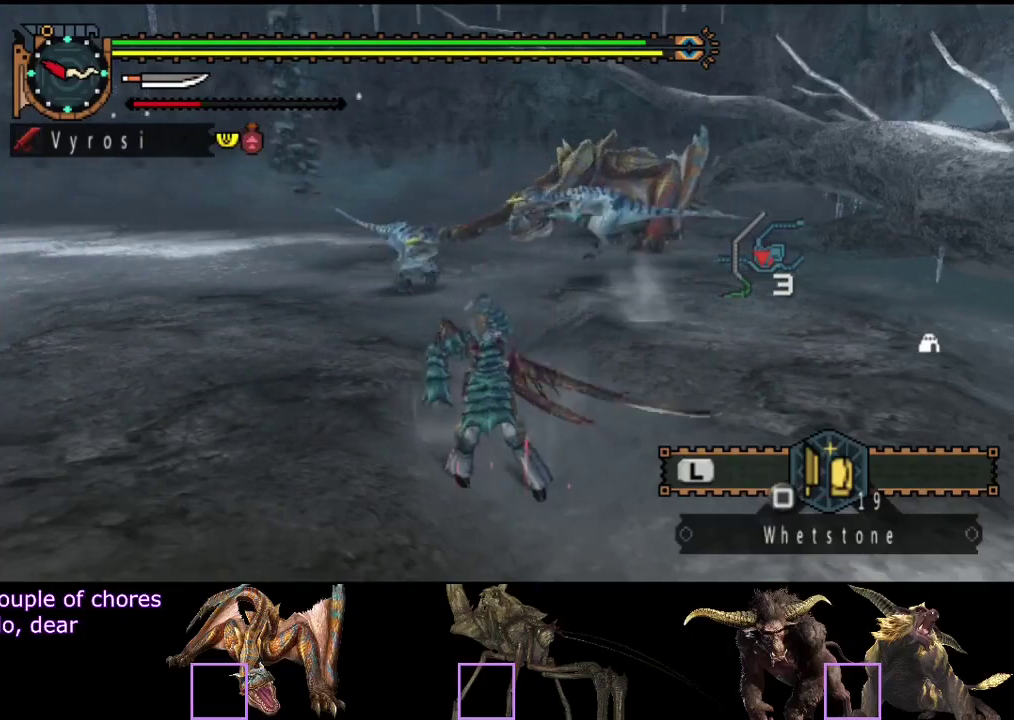
{"buttons": ["L2"], "left_stick": "center", "right_stick": "center", "events": [[217, "CIRCLE", "down"], [283, "CIRCLE", "up"], [350, "CIRCLE", "down"], [450, "CIRCLE", "up"]]}
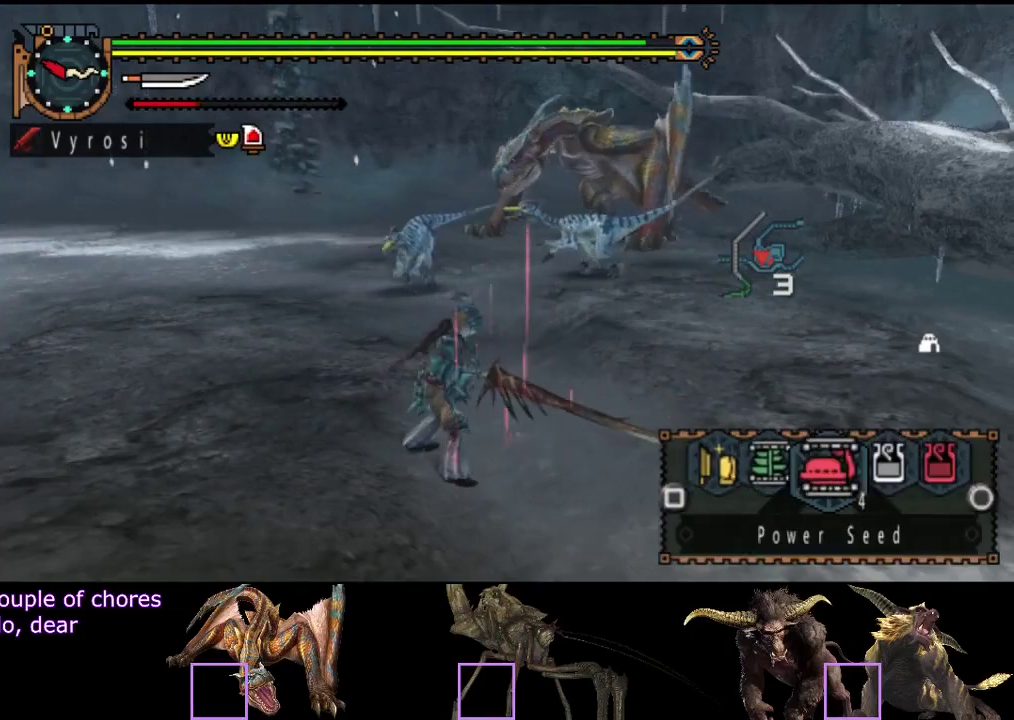
{"buttons": [], "left_stick": "center", "right_stick": "center", "events": [[400, "L2", "up"]]}
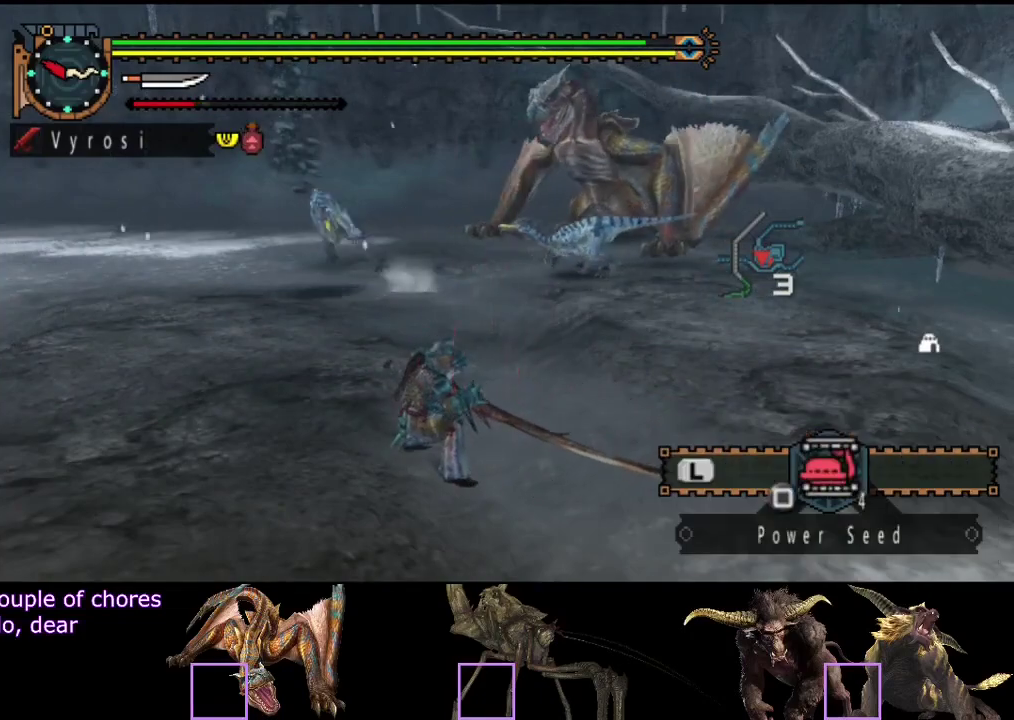
{"buttons": [], "left_stick": "center", "right_stick": "center", "events": []}
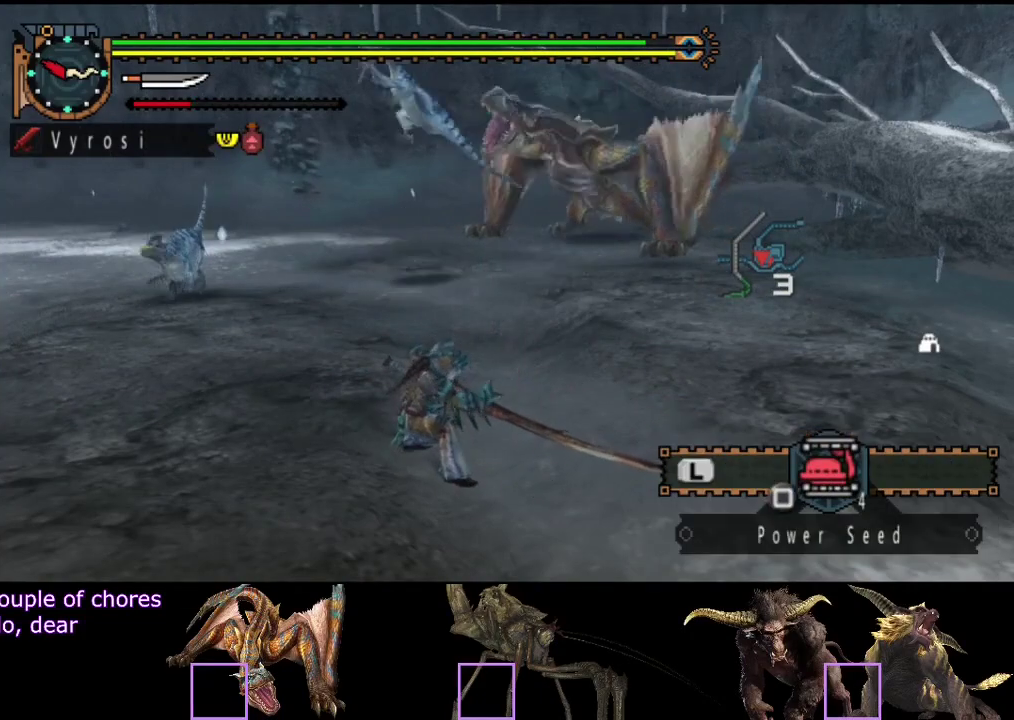
{"buttons": [], "left_stick": "center", "right_stick": "center", "events": [[300, "right_stick", "left"], [433, "right_stick", "center"]]}
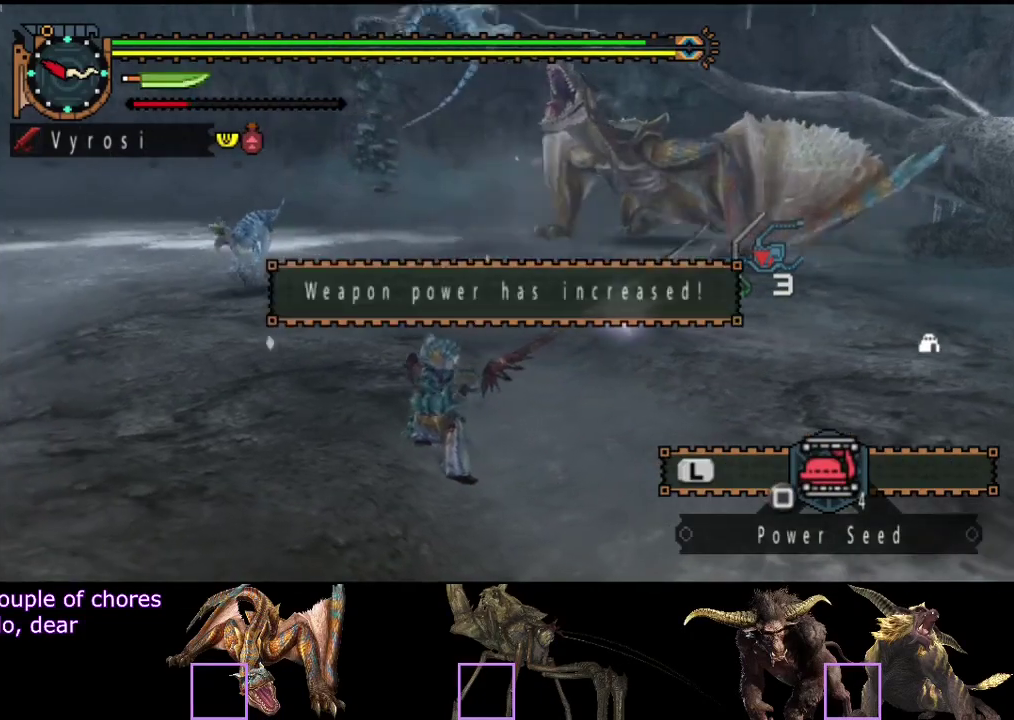
{"buttons": [], "left_stick": "center", "right_stick": "center", "events": []}
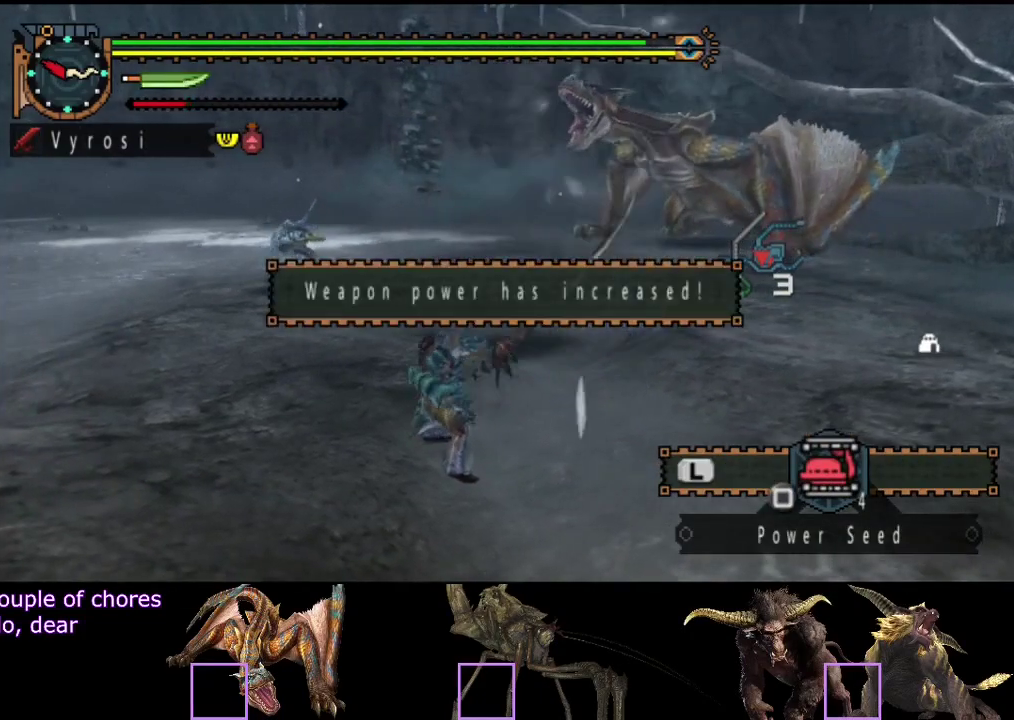
{"buttons": ["R2"], "left_stick": "left", "right_stick": "center", "events": [[83, "R2", "down"], [150, "left_stick", "left"]]}
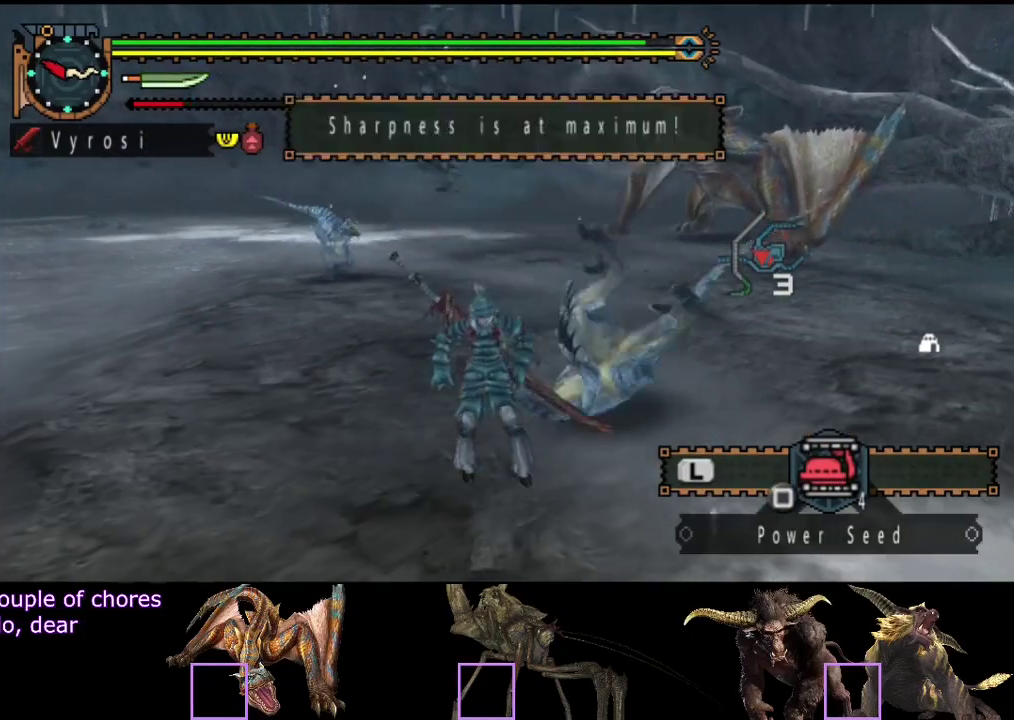
{"buttons": ["R2"], "left_stick": "left", "right_stick": "right", "events": [[433, "right_stick", "right"]]}
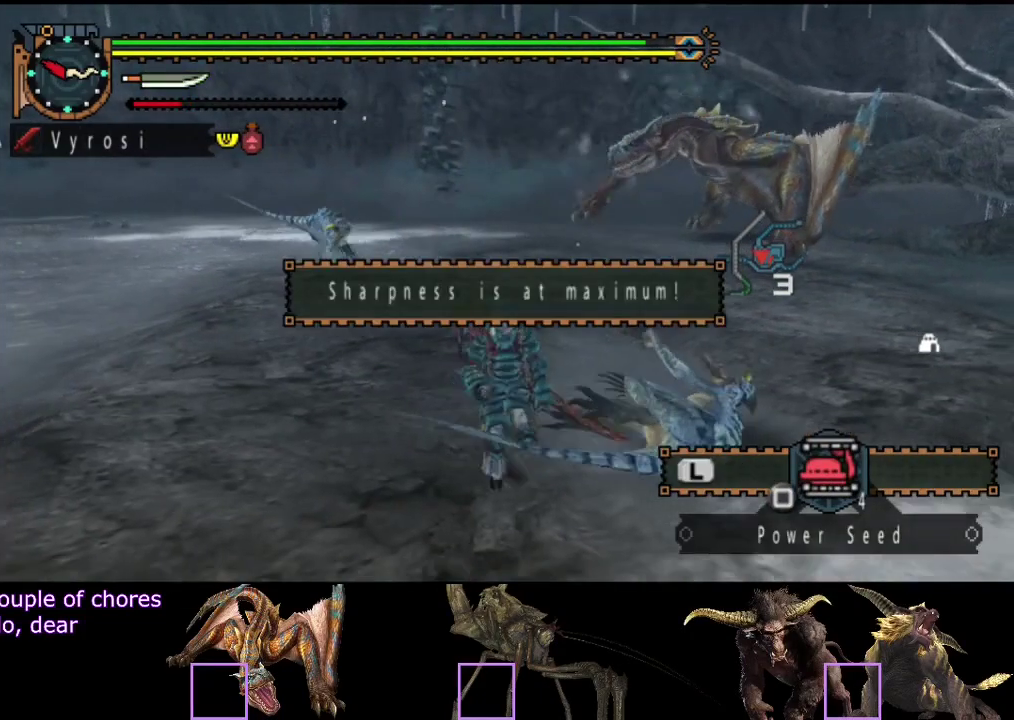
{"buttons": ["R2"], "left_stick": "left", "right_stick": "center", "events": [[133, "right_stick", "center"]]}
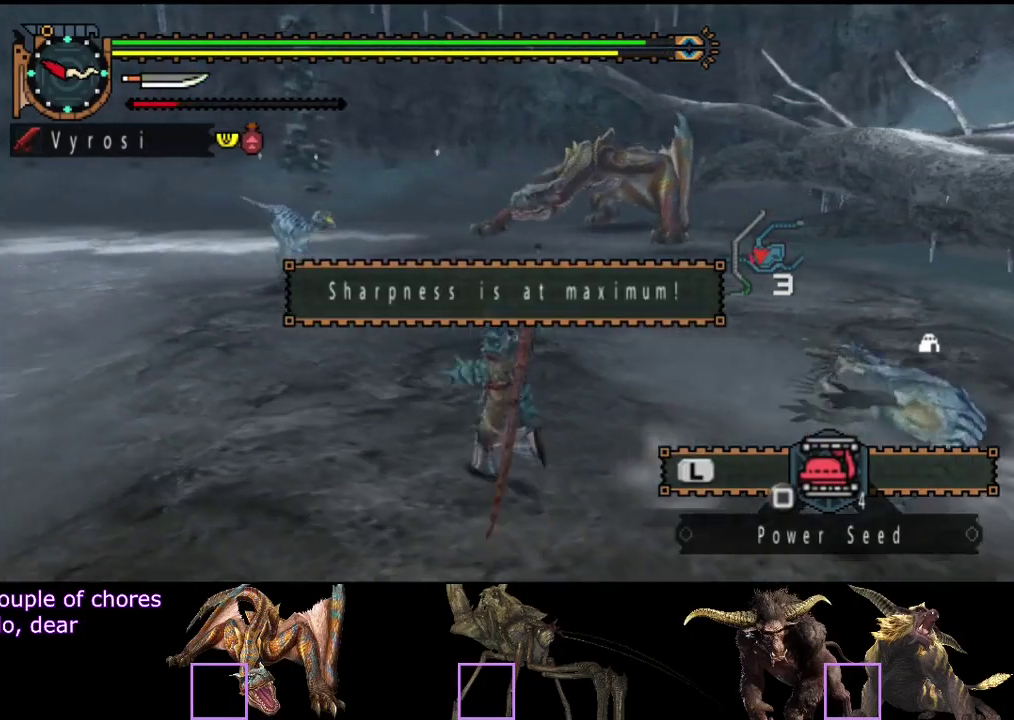
{"buttons": ["R2"], "left_stick": "left", "right_stick": "center", "events": [[300, "left_stick", "up-left"], [333, "right_stick", "right"], [467, "left_stick", "left"], [500, "right_stick", "center"]]}
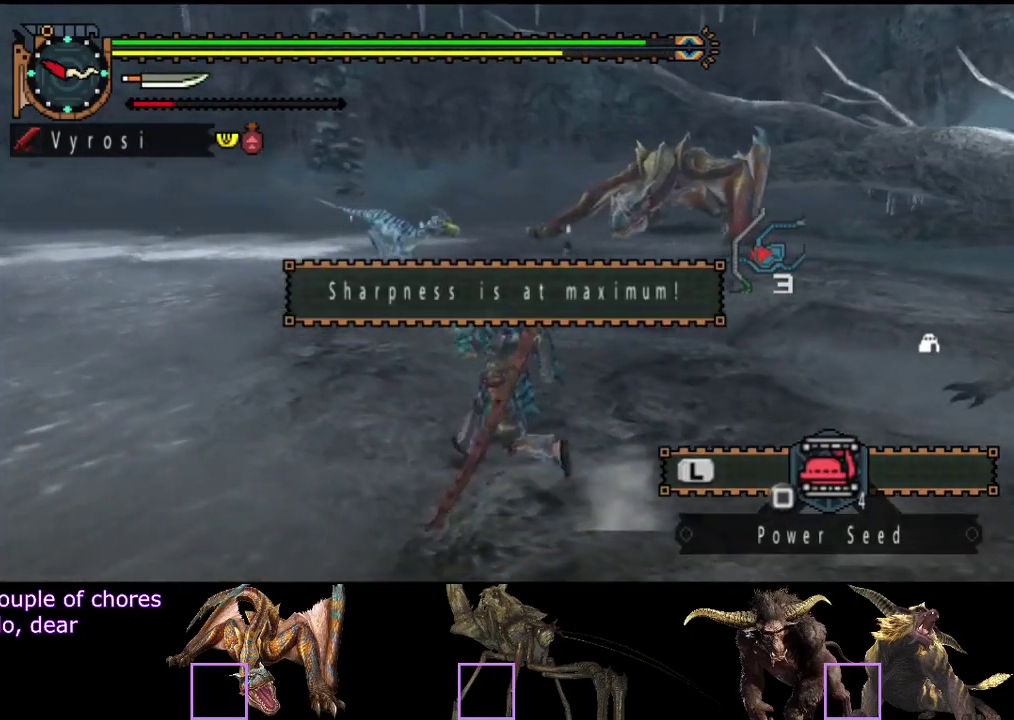
{"buttons": ["R2"], "left_stick": "up-left", "right_stick": "center", "events": [[33, "left_stick", "up-left"]]}
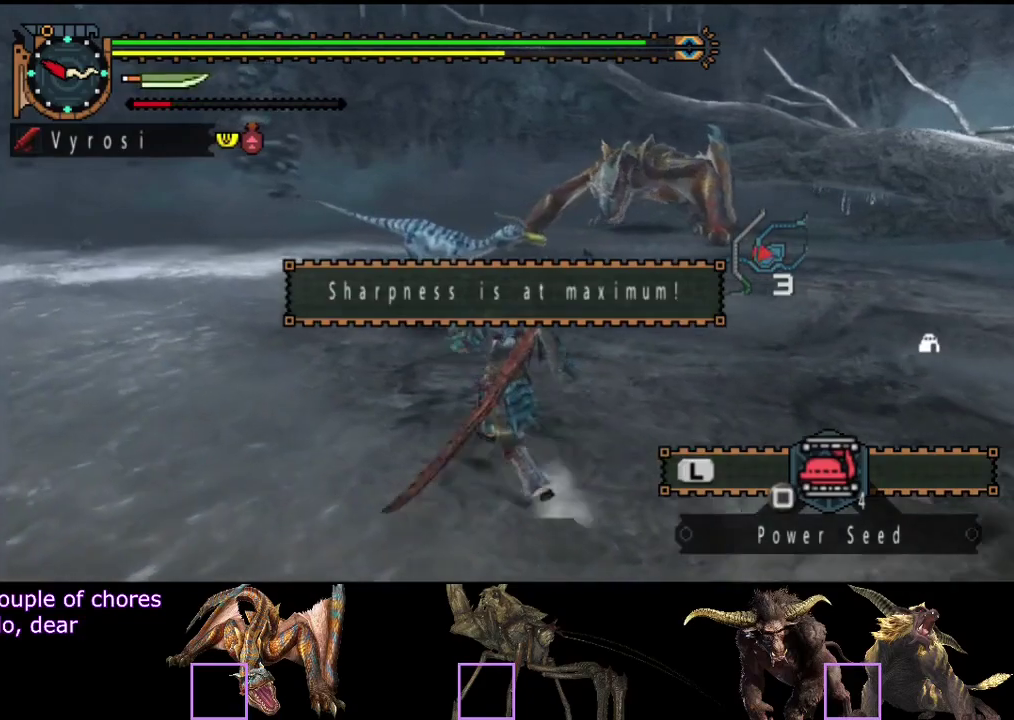
{"buttons": ["R2"], "left_stick": "up", "right_stick": "center", "events": [[17, "left_stick", "up"], [50, "right_stick", "right"], [217, "right_stick", "center"]]}
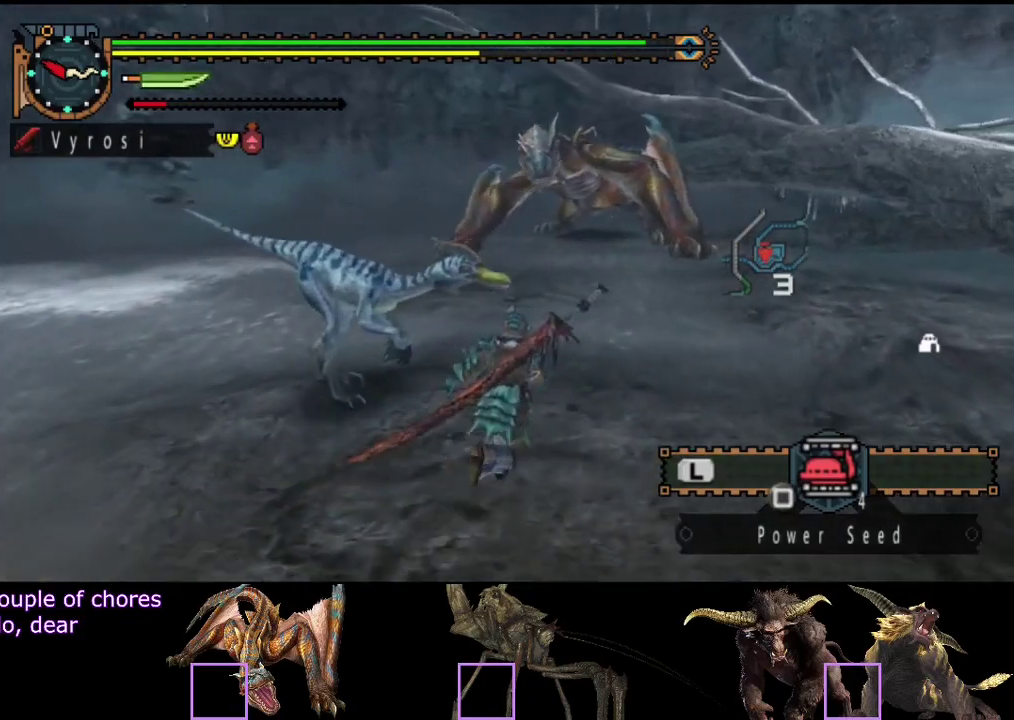
{"buttons": ["R2"], "left_stick": "up", "right_stick": "center", "events": []}
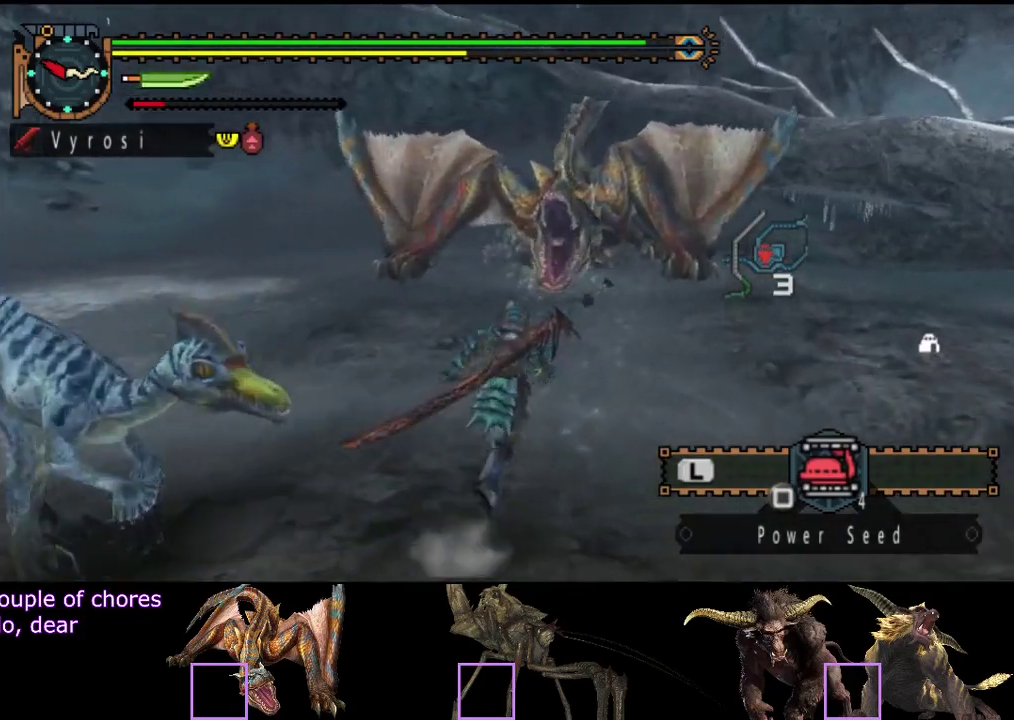
{"buttons": [], "left_stick": "up", "right_stick": "center", "events": [[367, "TRIANGLE", "down"], [433, "R2", "up"], [467, "TRIANGLE", "up"]]}
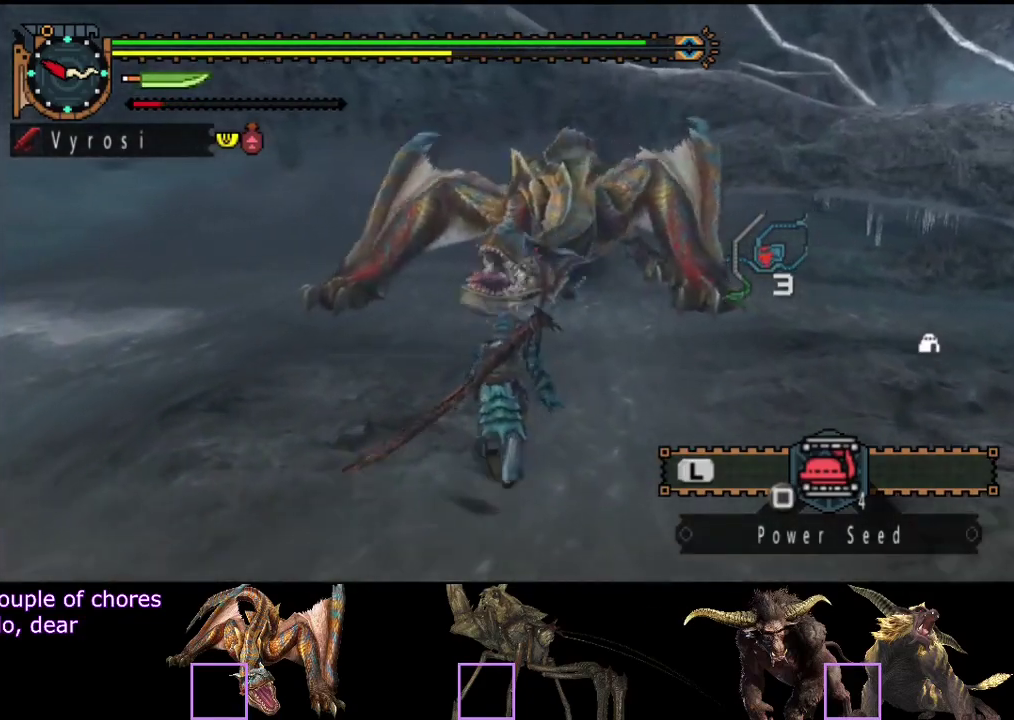
{"buttons": [], "left_stick": "center", "right_stick": "center", "events": [[133, "CIRCLE", "down"], [150, "left_stick", "center"], [183, "CIRCLE", "up"], [383, "CIRCLE", "down"], [450, "CIRCLE", "up"]]}
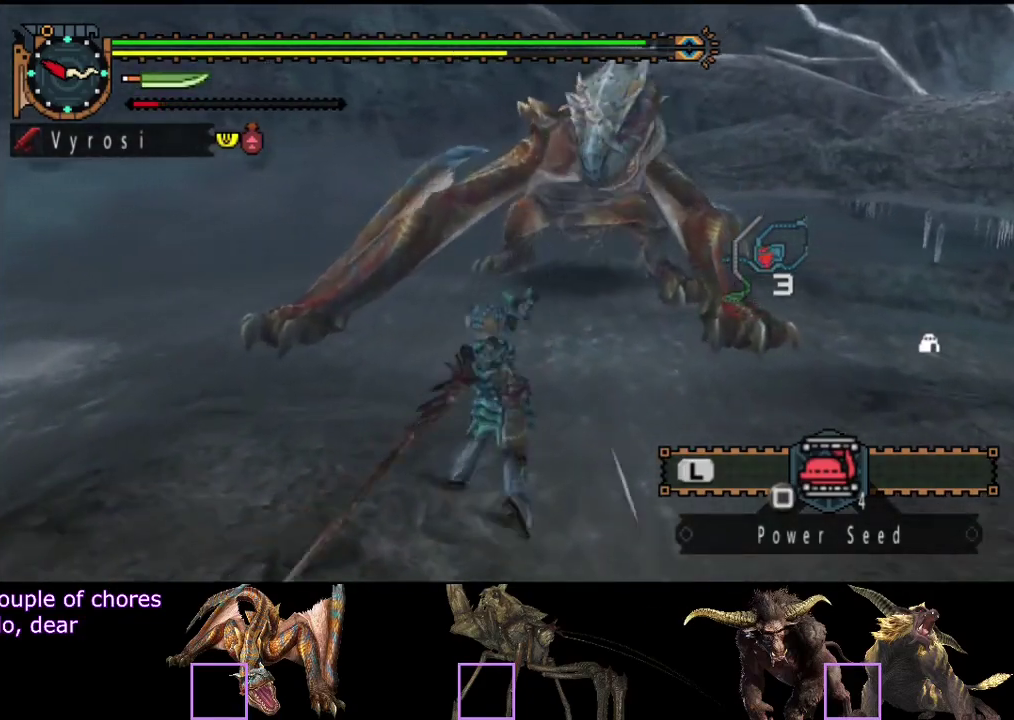
{"buttons": [], "left_stick": "center", "right_stick": "center", "events": [[17, "CIRCLE", "down"], [183, "CIRCLE", "up"], [250, "CIRCLE", "down"], [317, "CIRCLE", "up"], [383, "CIRCLE", "down"], [483, "CIRCLE", "up"]]}
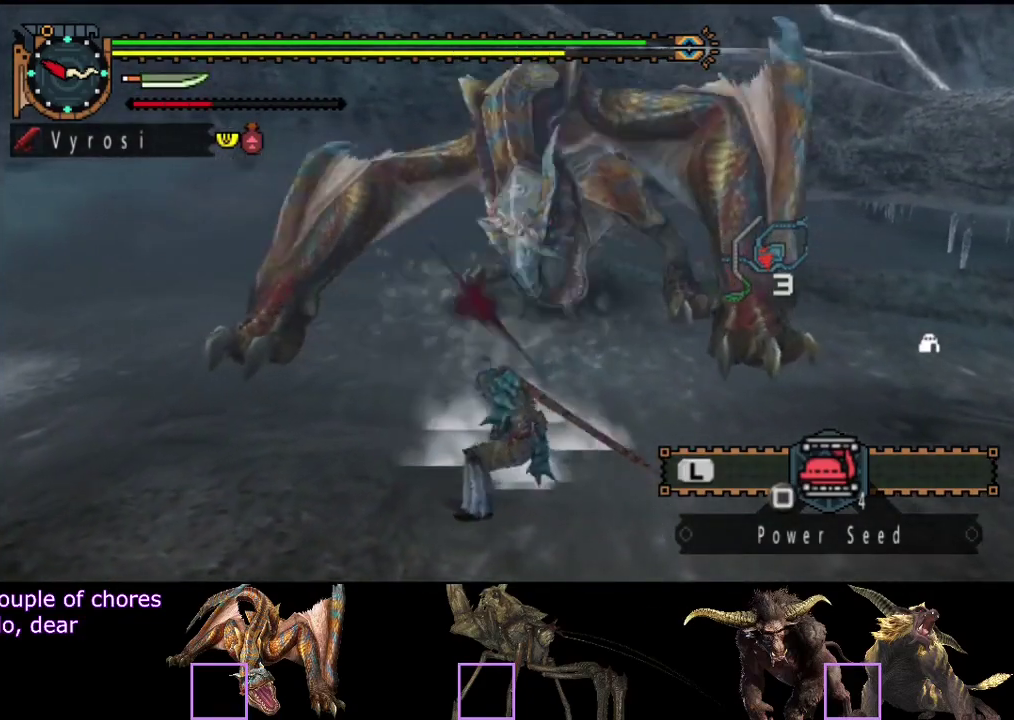
{"buttons": [], "left_stick": "left", "right_stick": "center", "events": [[50, "CIRCLE", "down"], [250, "CIRCLE", "up"], [417, "left_stick", "left"]]}
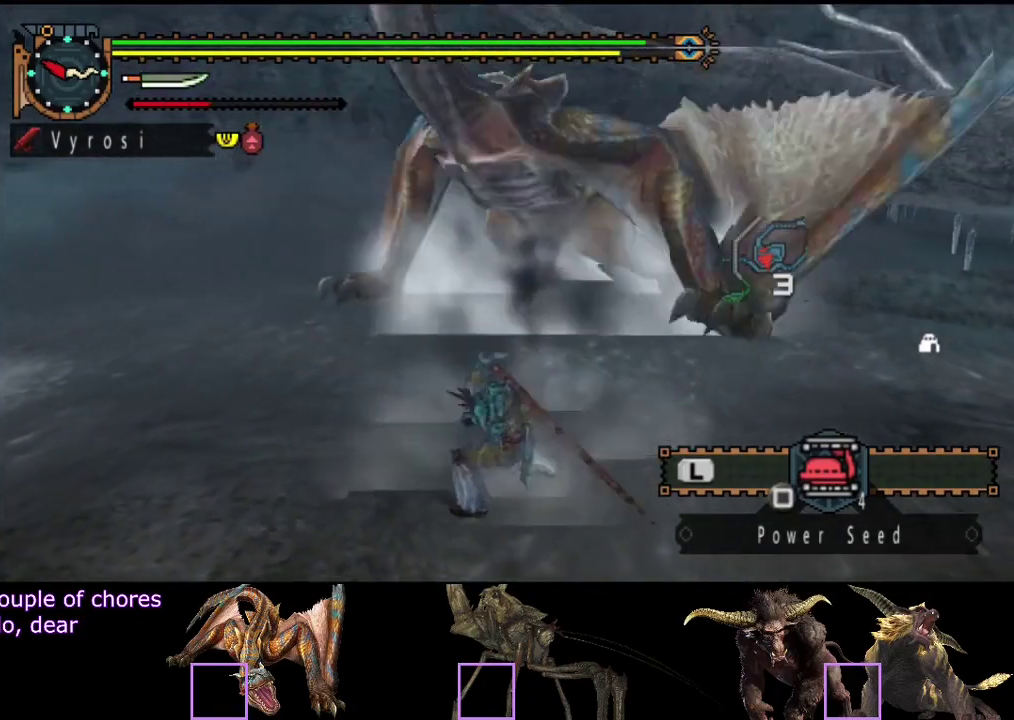
{"buttons": [], "left_stick": "center", "right_stick": "center", "events": [[50, "TRIANGLE", "down"], [383, "TRIANGLE", "up"], [450, "TRIANGLE", "down"], [483, "left_stick", "center"], [500, "TRIANGLE", "up"]]}
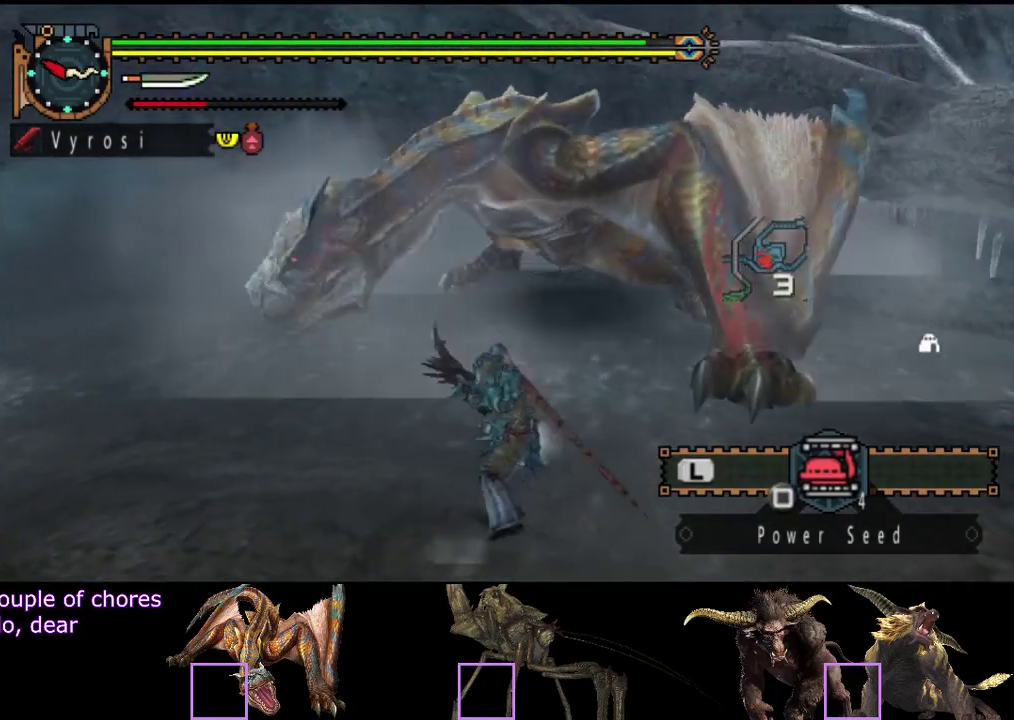
{"buttons": [], "left_stick": "left", "right_stick": "center", "events": [[167, "left_stick", "right"], [433, "left_stick", "left"]]}
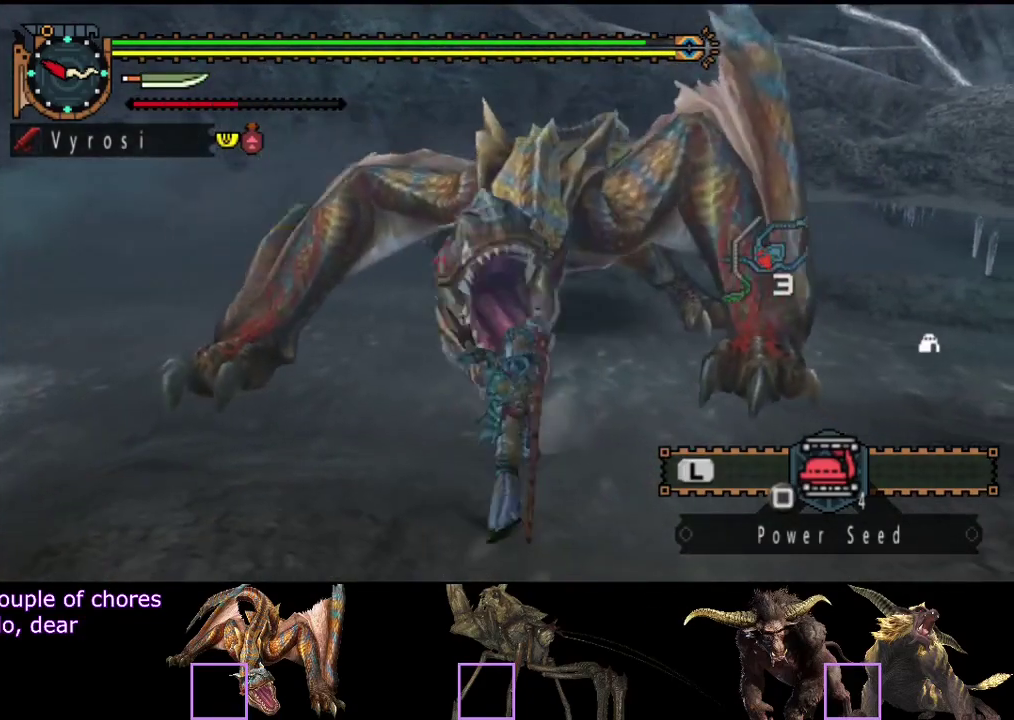
{"buttons": [], "left_stick": "down-left", "right_stick": "center", "events": [[67, "left_stick", "down-left"], [217, "left_stick", "left"], [267, "left_stick", "down-left"]]}